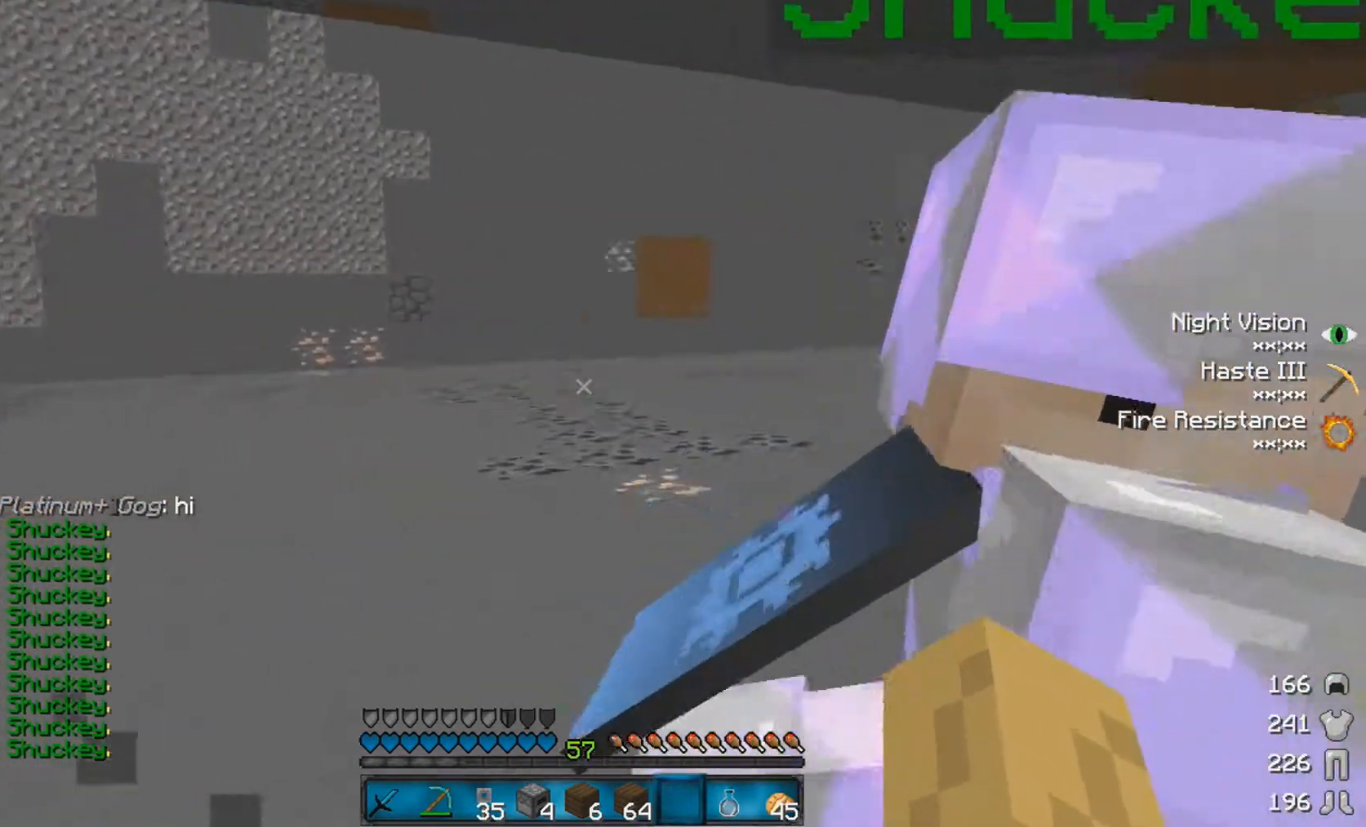
Gameplay with keyboard and mouse; each line is a JSON object with the keys and mouse buttons held at the frame after it. "events" lists presses ("down") and releases ("up") of "a", "d", "s", "space", "w", "mouse_left" and "mouse_right" between this image and that frame as [ms after this image, input, new state], when the widget could be followed in between. "mouse_left", "mouse_right" = the "left", "right" buttons of the "mouse" list. No other keys are recorded. Fast repeated clicks can show as one long hold. Mouse movement is not recorded.
{"keys": ["d", "w"], "mouse": [], "events": [[150, "mouse_left", "down"], [200, "w", "down"], [250, "mouse_left", "up"], [300, "mouse_left", "down"], [400, "mouse_left", "up"]]}
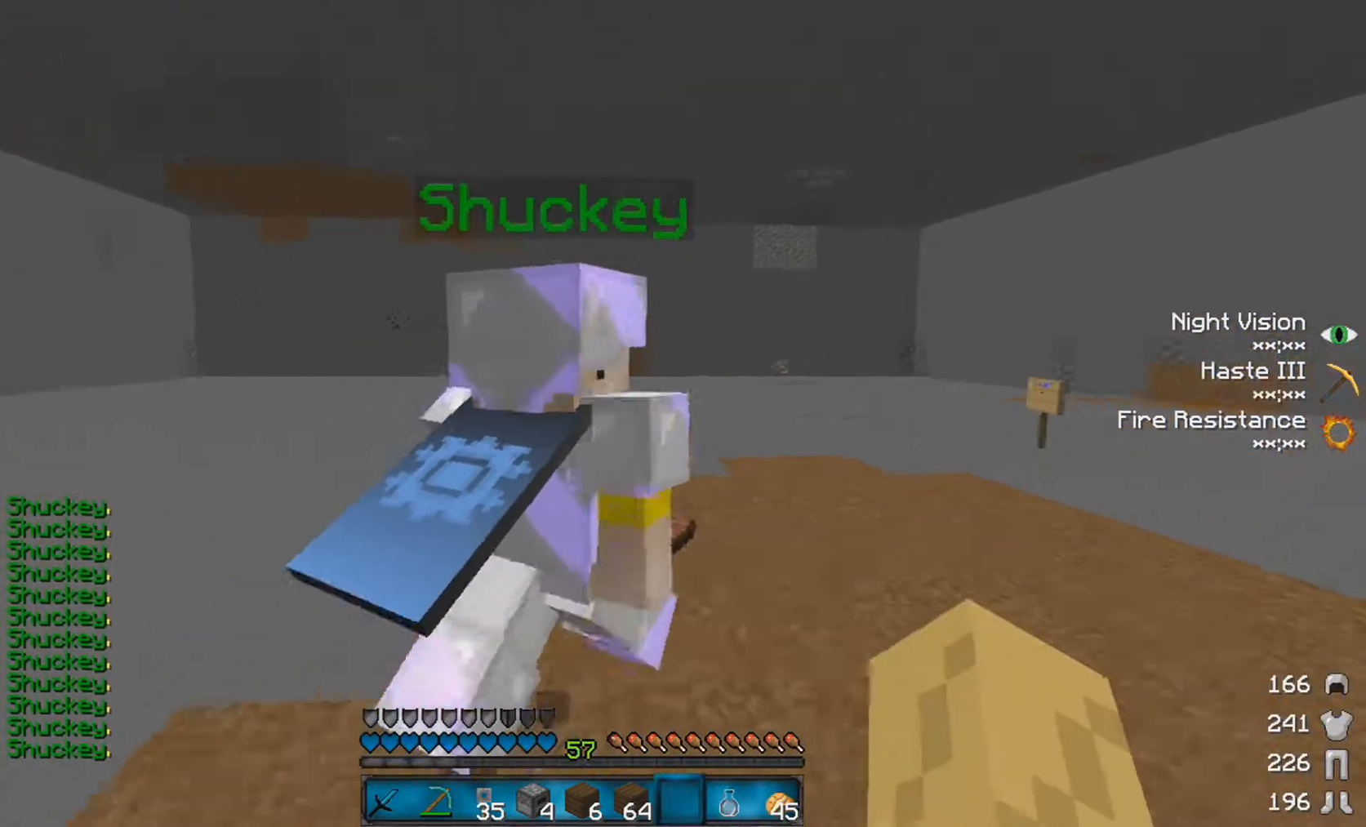
{"keys": ["d", "w"], "mouse": [], "events": [[50, "mouse_left", "down"], [133, "mouse_left", "up"]]}
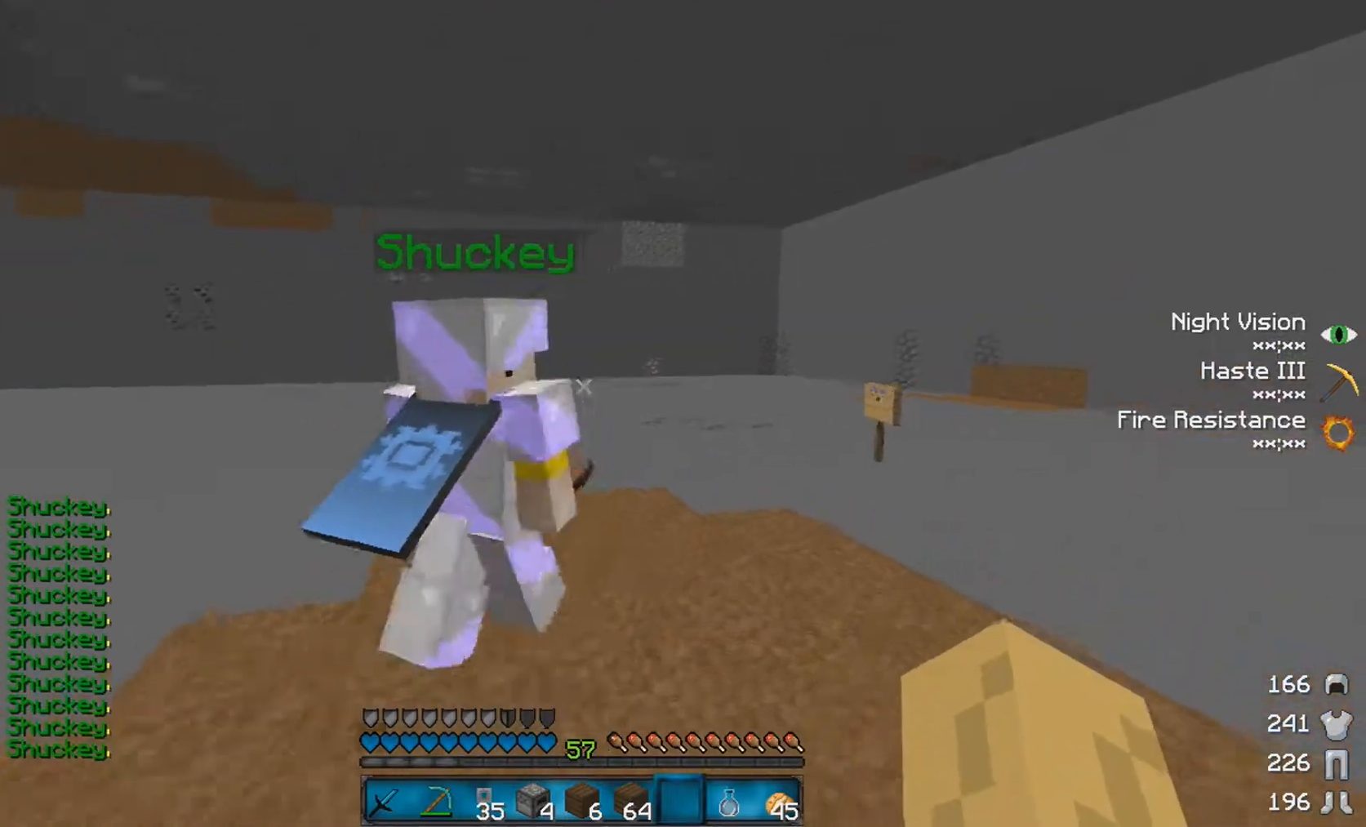
{"keys": ["d", "w"], "mouse": [], "events": [[100, "d", "up"], [433, "d", "down"]]}
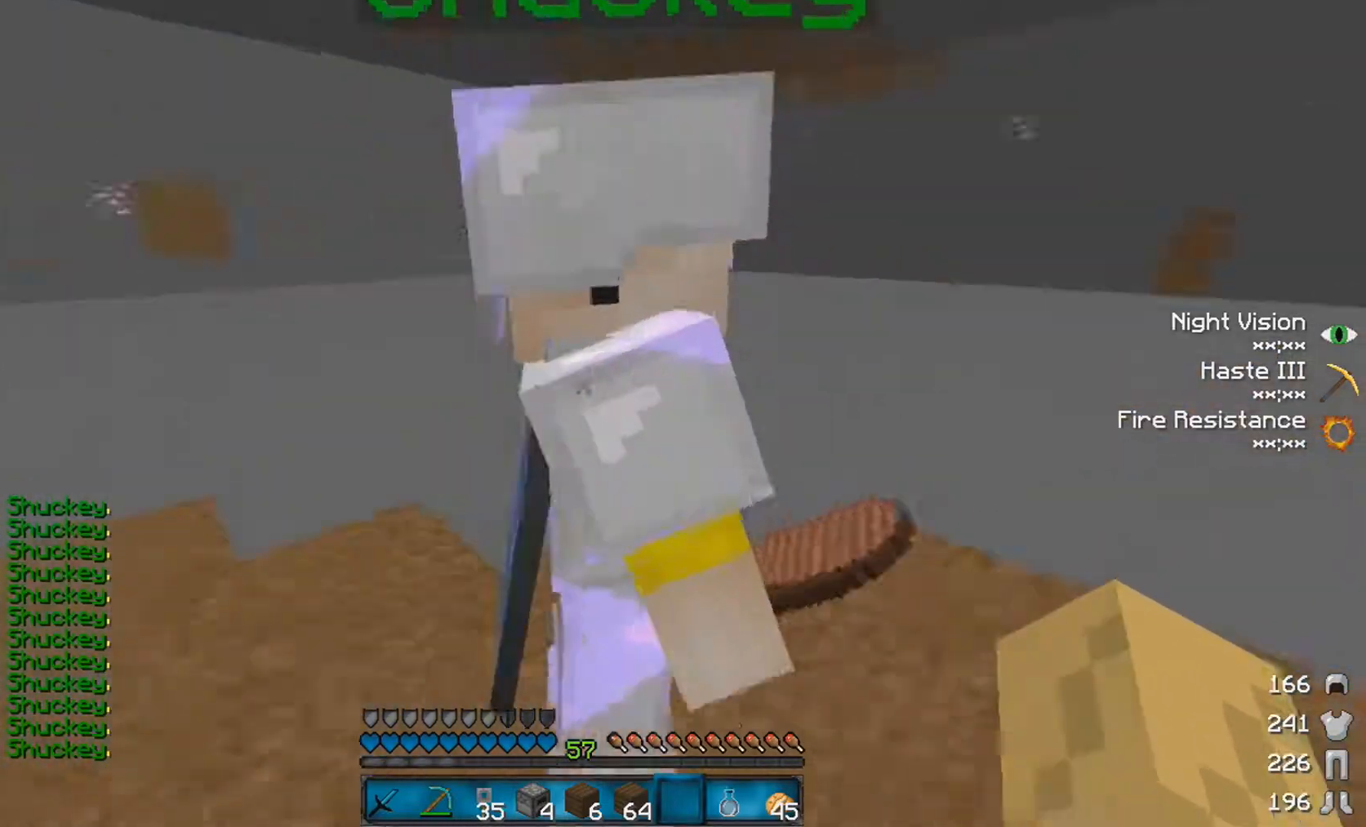
{"keys": [], "mouse": [], "events": [[50, "w", "up"], [150, "mouse_left", "down"], [183, "s", "down"], [250, "mouse_left", "up"], [300, "mouse_left", "down"], [383, "mouse_left", "up"], [383, "s", "up"], [433, "d", "up"]]}
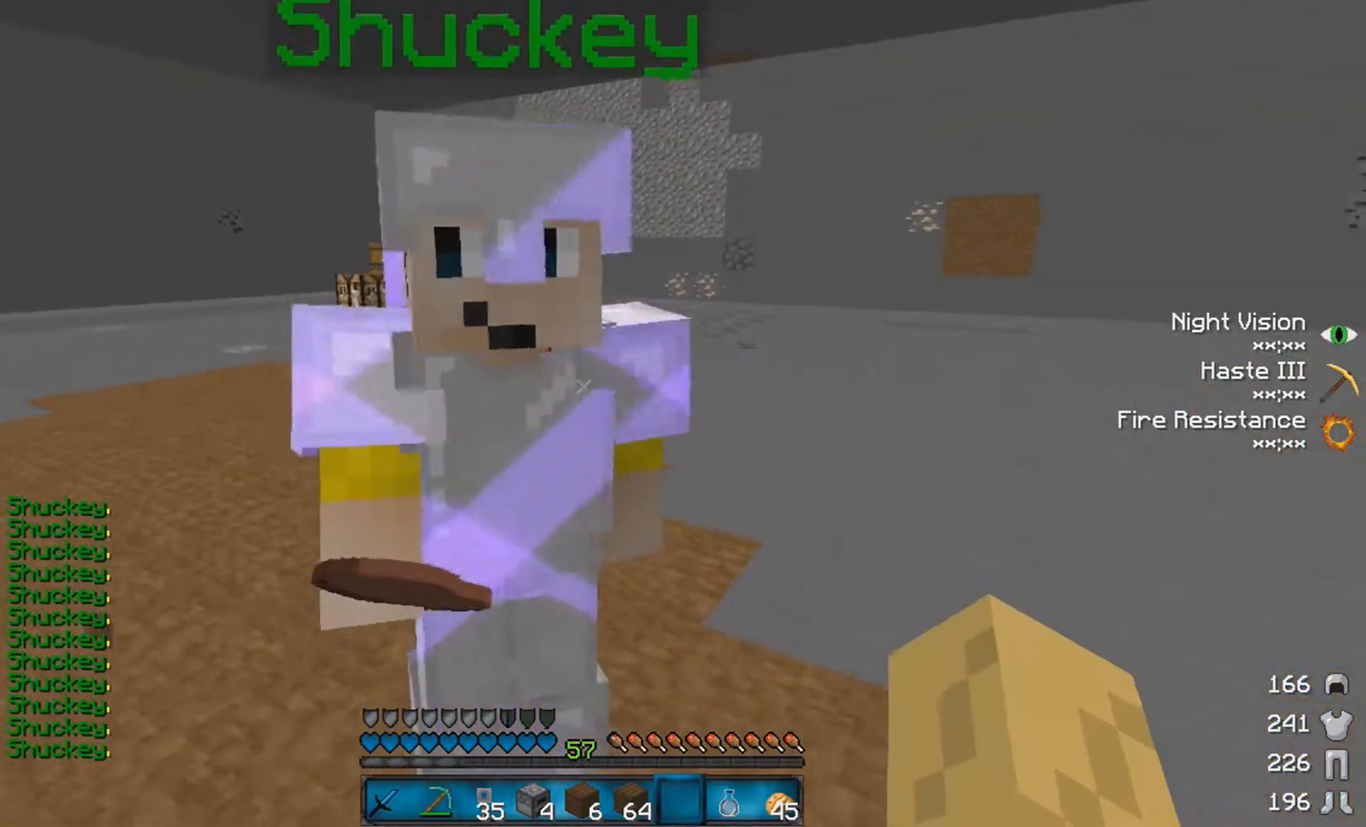
{"keys": ["space"], "mouse": [], "events": [[50, "mouse_left", "down"], [183, "mouse_left", "up"], [300, "space", "down"], [400, "mouse_left", "down"], [433, "mouse_left", "up"]]}
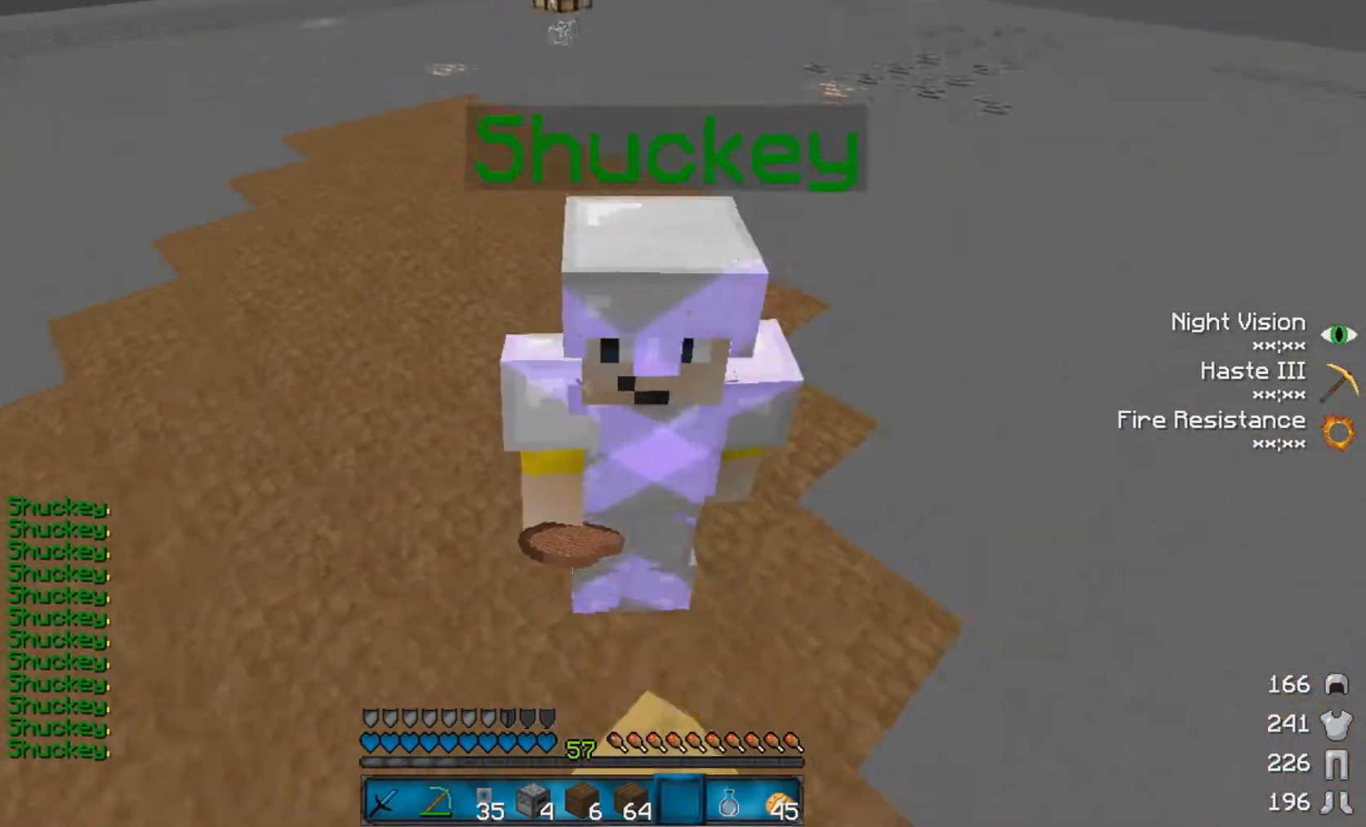
{"keys": ["space"], "mouse": [], "events": [[33, "mouse_left", "down"], [100, "mouse_left", "up"], [250, "mouse_left", "down"], [300, "mouse_left", "up"], [400, "mouse_left", "down"], [483, "mouse_left", "up"]]}
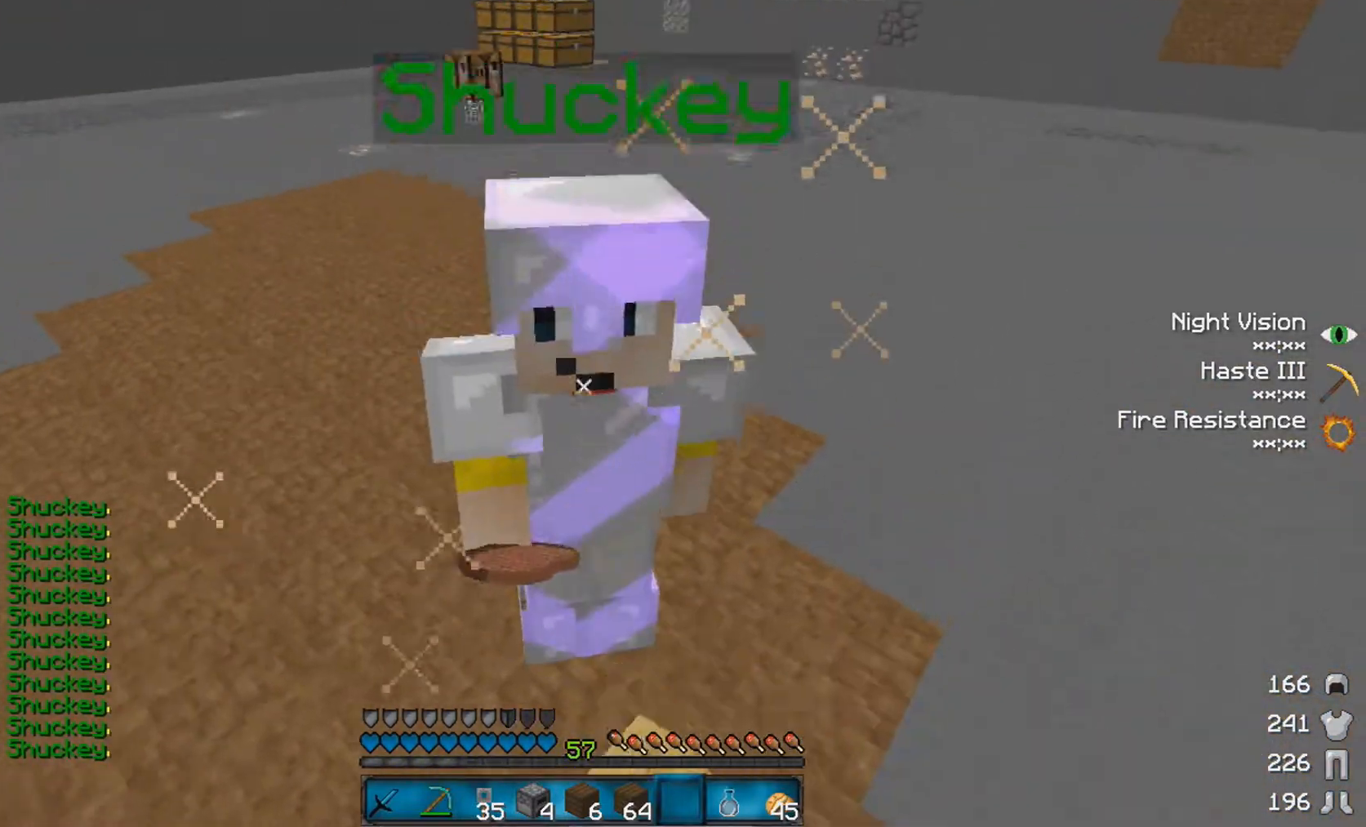
{"keys": ["space"], "mouse": [], "events": [[100, "mouse_left", "down"], [200, "mouse_left", "up"], [233, "mouse_left", "down"], [350, "mouse_left", "up"], [450, "mouse_left", "down"], [500, "mouse_left", "up"]]}
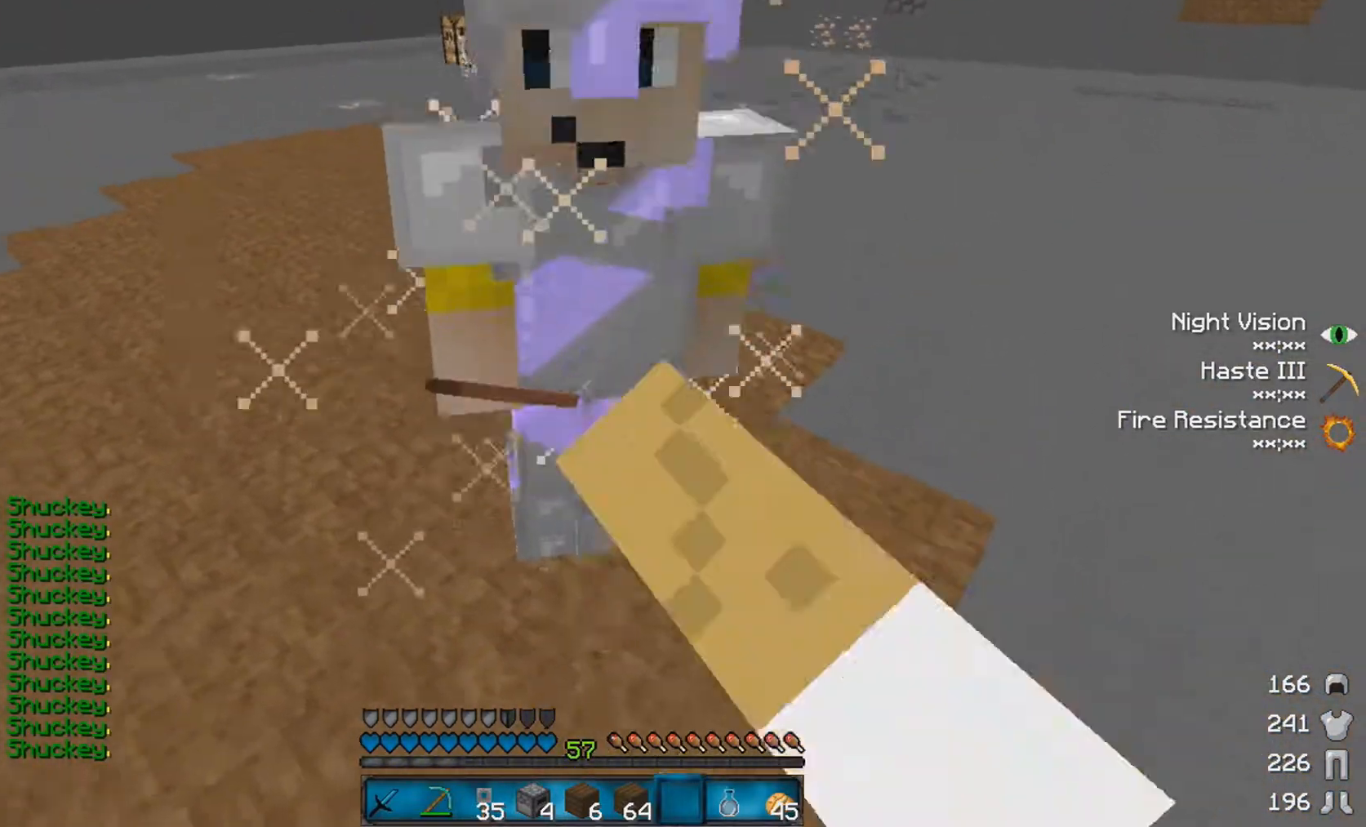
{"keys": ["space", "w"], "mouse": ["left"], "events": [[200, "mouse_left", "down"], [250, "w", "down"], [350, "mouse_left", "up"], [500, "mouse_left", "down"]]}
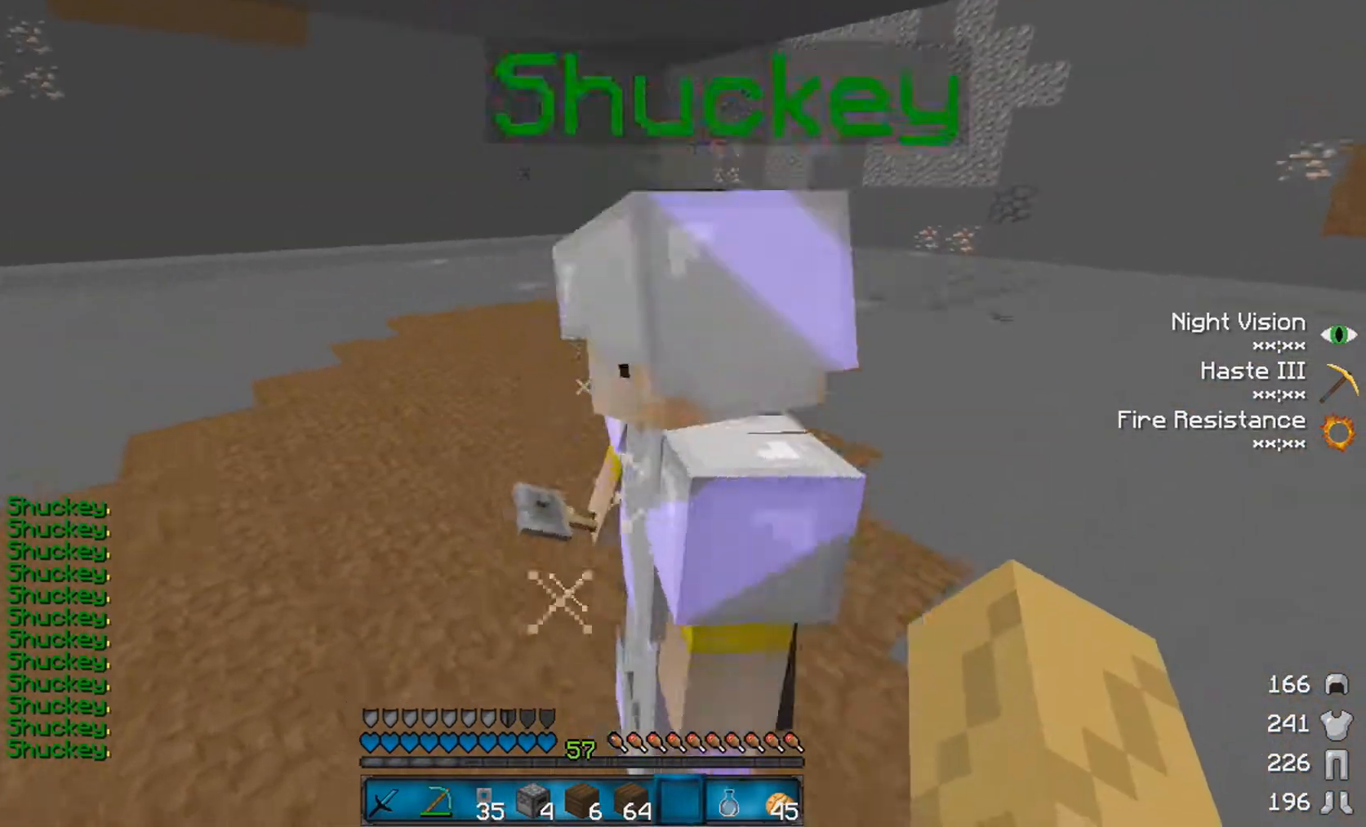
{"keys": ["space", "w"], "mouse": [], "events": [[100, "mouse_left", "up"]]}
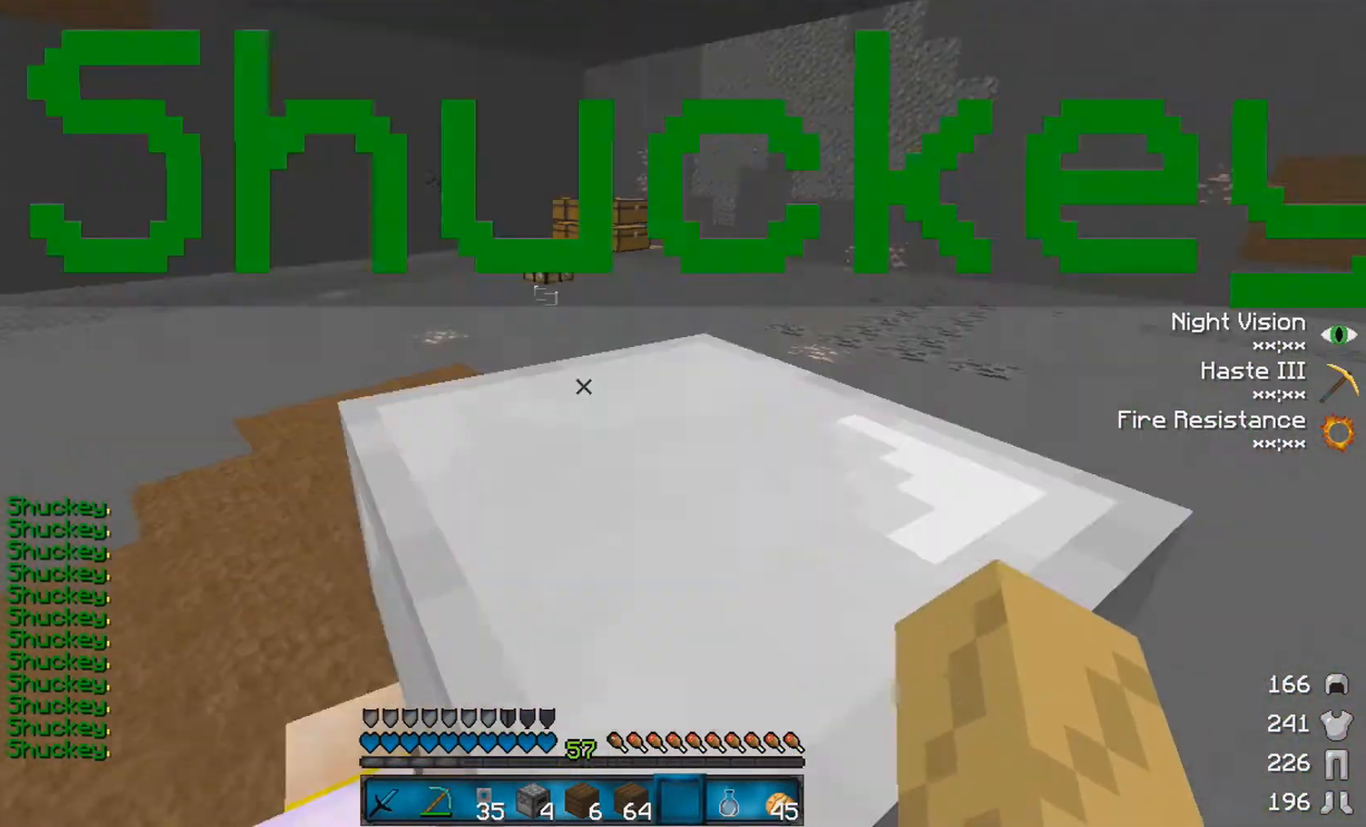
{"keys": ["space", "w"], "mouse": [], "events": []}
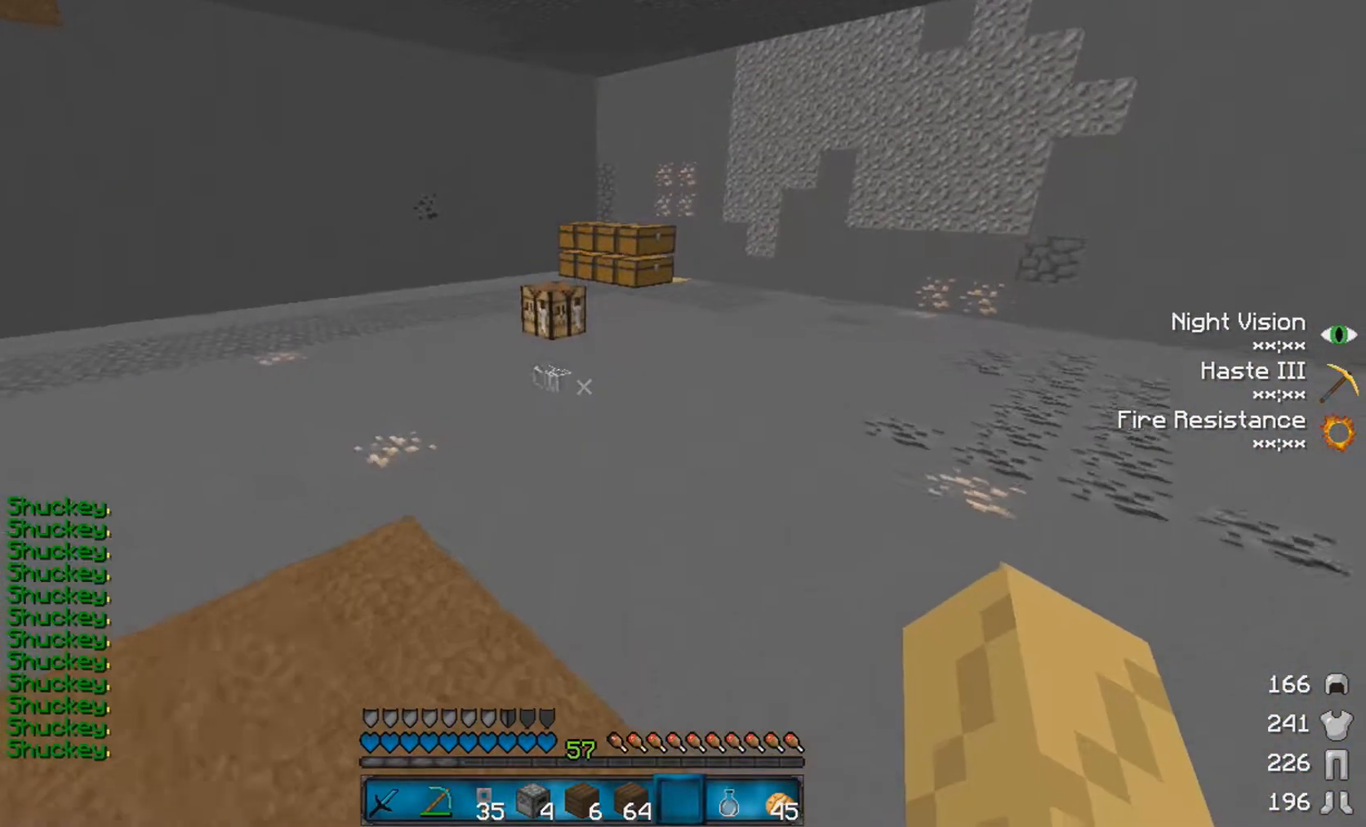
{"keys": ["d", "space", "w"], "mouse": [], "events": [[50, "d", "down"]]}
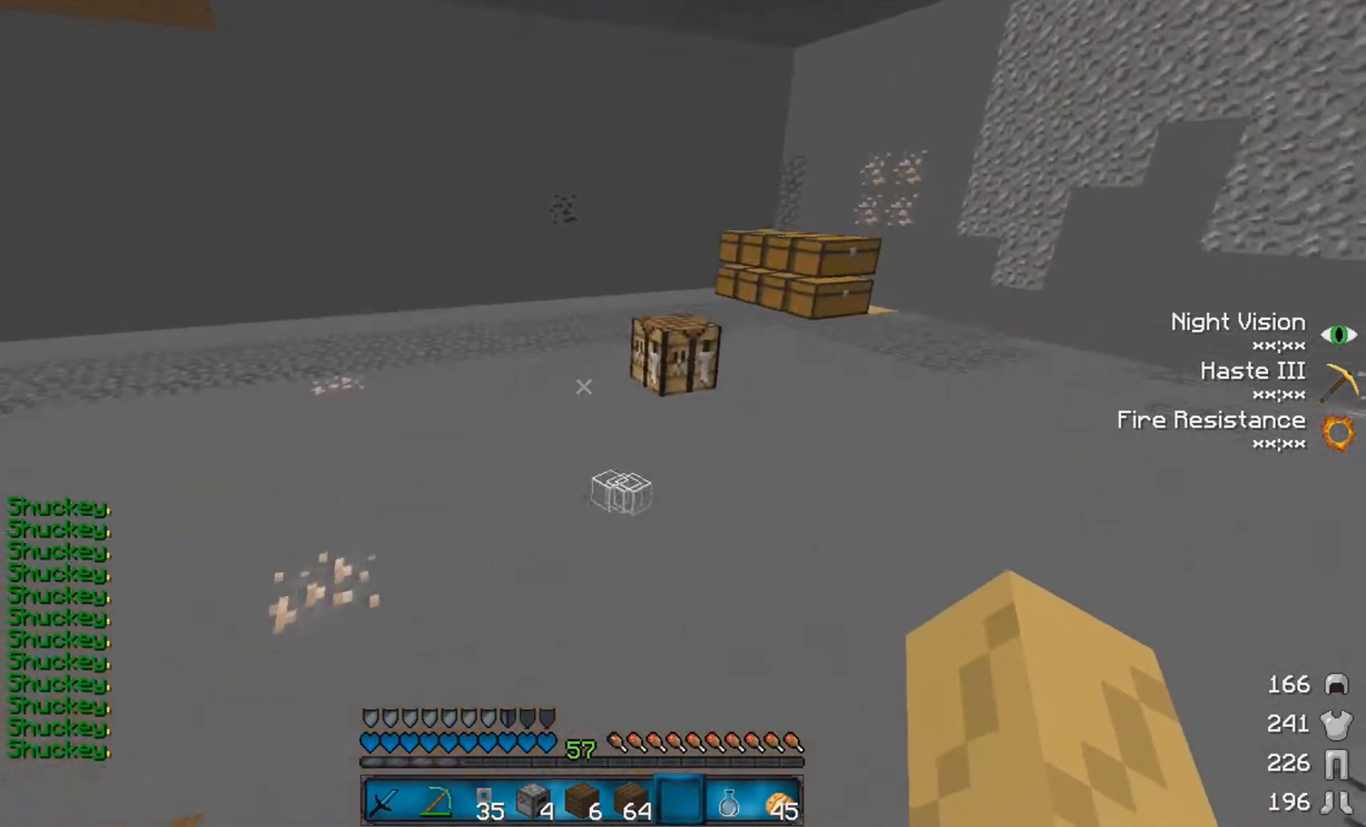
{"keys": ["d", "s", "space"], "mouse": [], "events": [[50, "w", "up"], [450, "s", "down"]]}
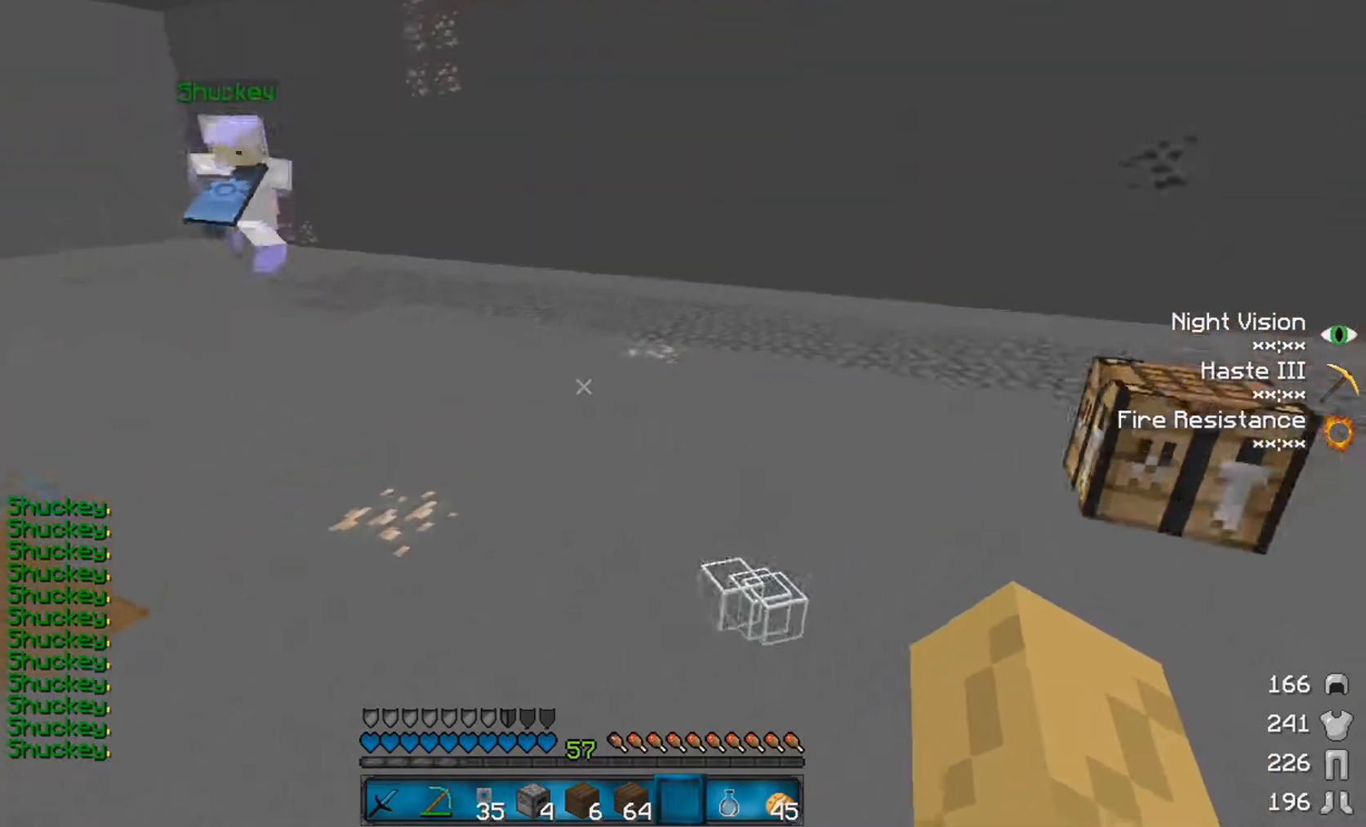
{"keys": [], "mouse": [], "events": [[100, "d", "up"], [433, "s", "up"], [483, "space", "up"]]}
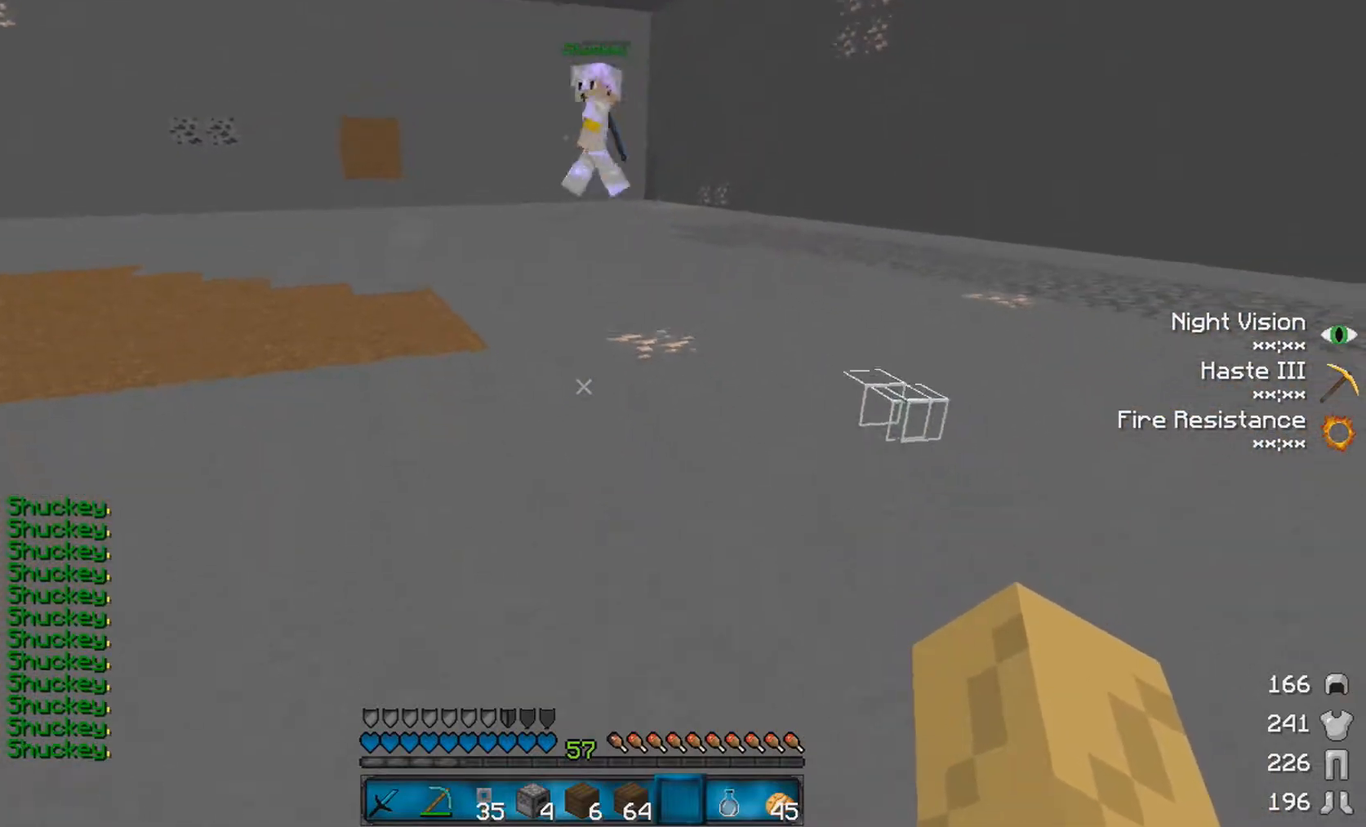
{"keys": ["d", "w"], "mouse": [], "events": [[100, "d", "down"], [100, "w", "down"]]}
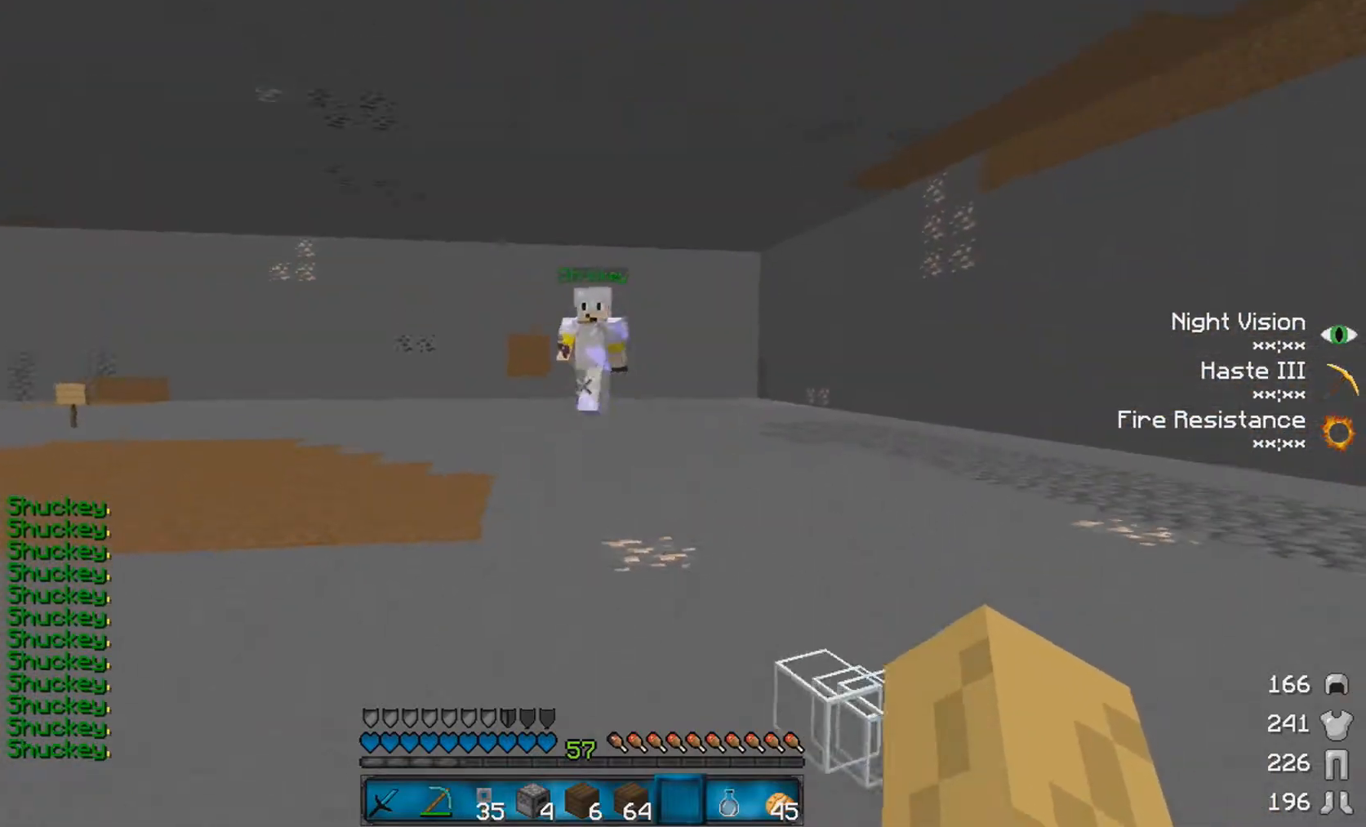
{"keys": ["a"], "mouse": ["left"], "events": [[33, "d", "up"], [33, "mouse_left", "down"], [133, "mouse_left", "up"], [250, "mouse_left", "down"], [350, "mouse_left", "up"], [350, "w", "up"], [483, "a", "down"], [483, "mouse_left", "down"]]}
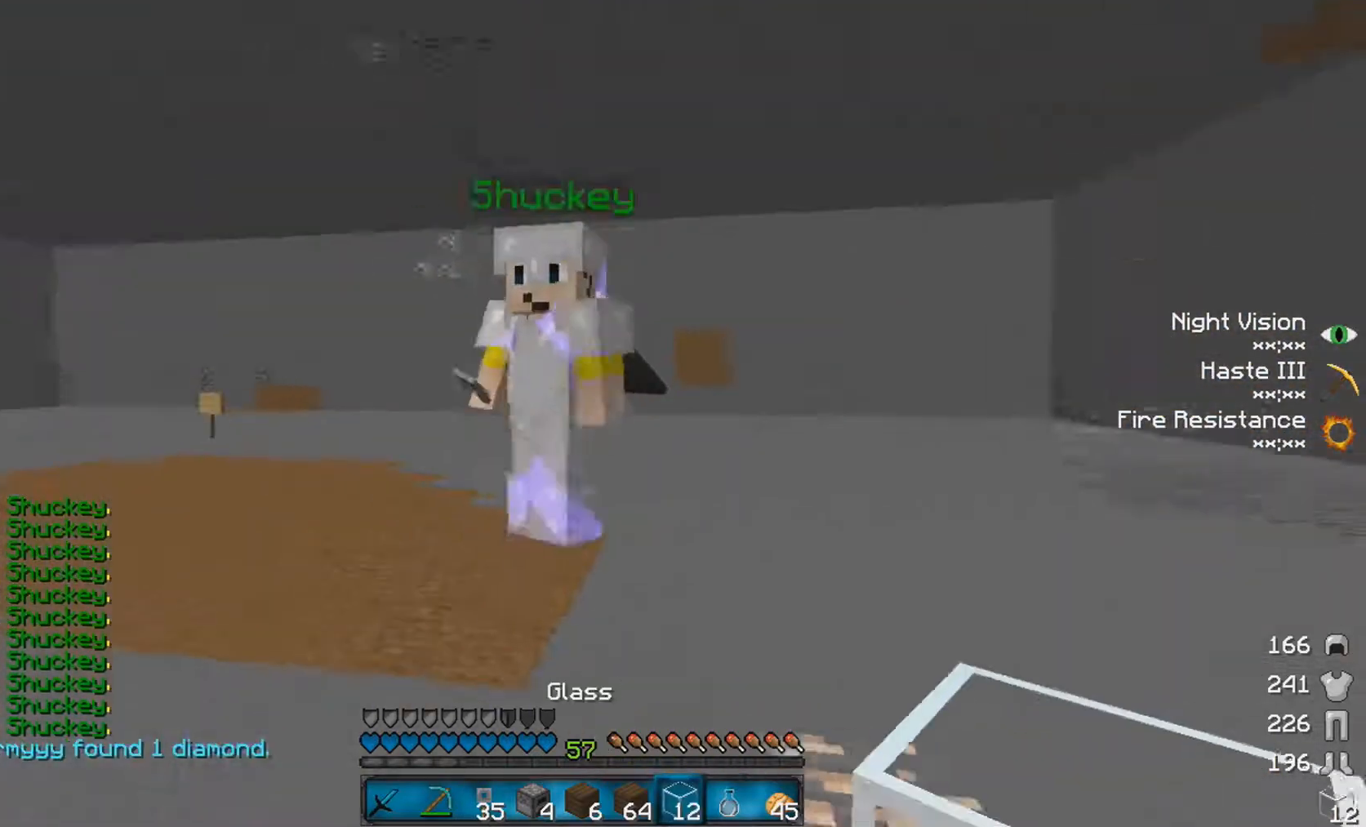
{"keys": ["w"], "mouse": [], "events": [[133, "mouse_left", "up"], [133, "w", "down"], [183, "a", "up"]]}
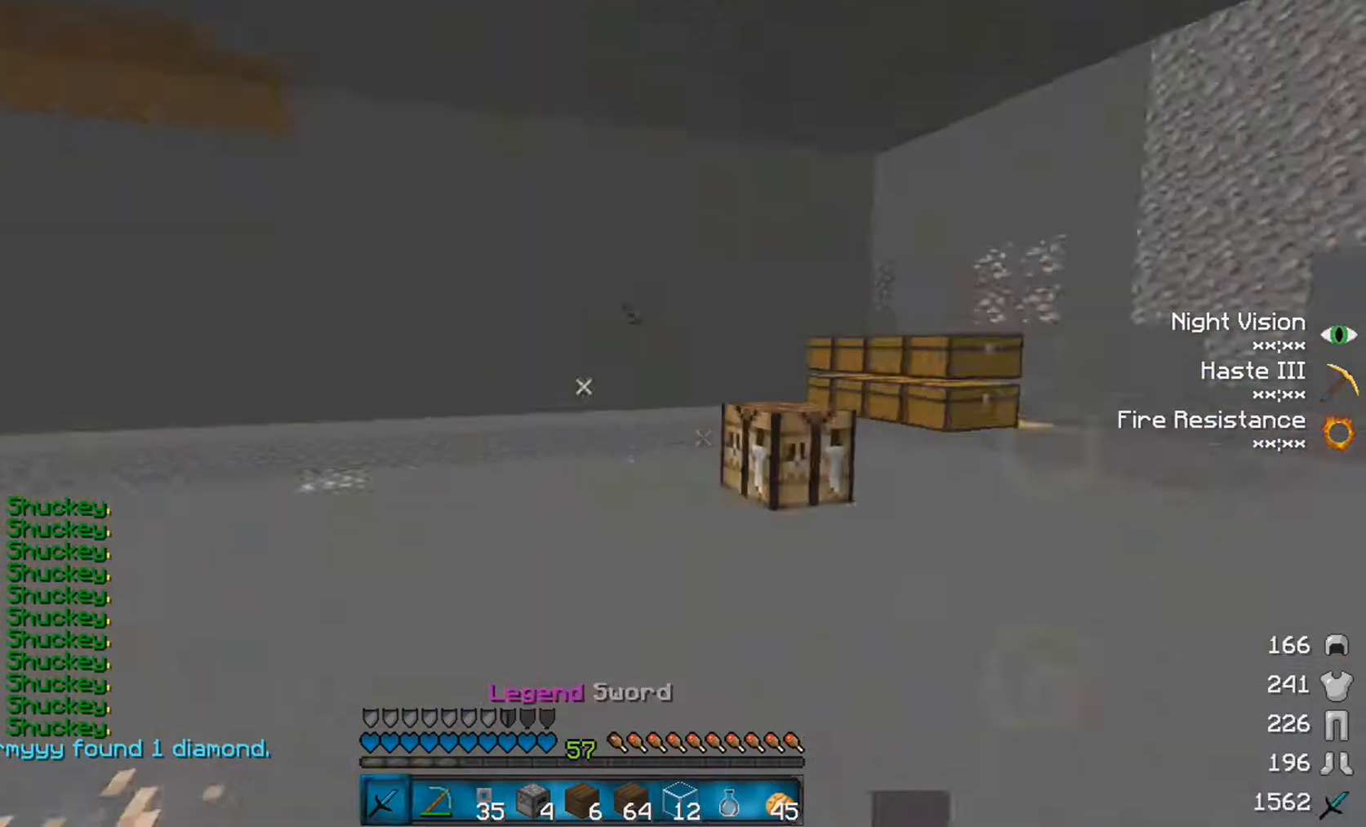
{"keys": ["space", "w"], "mouse": [], "events": [[133, "space", "down"]]}
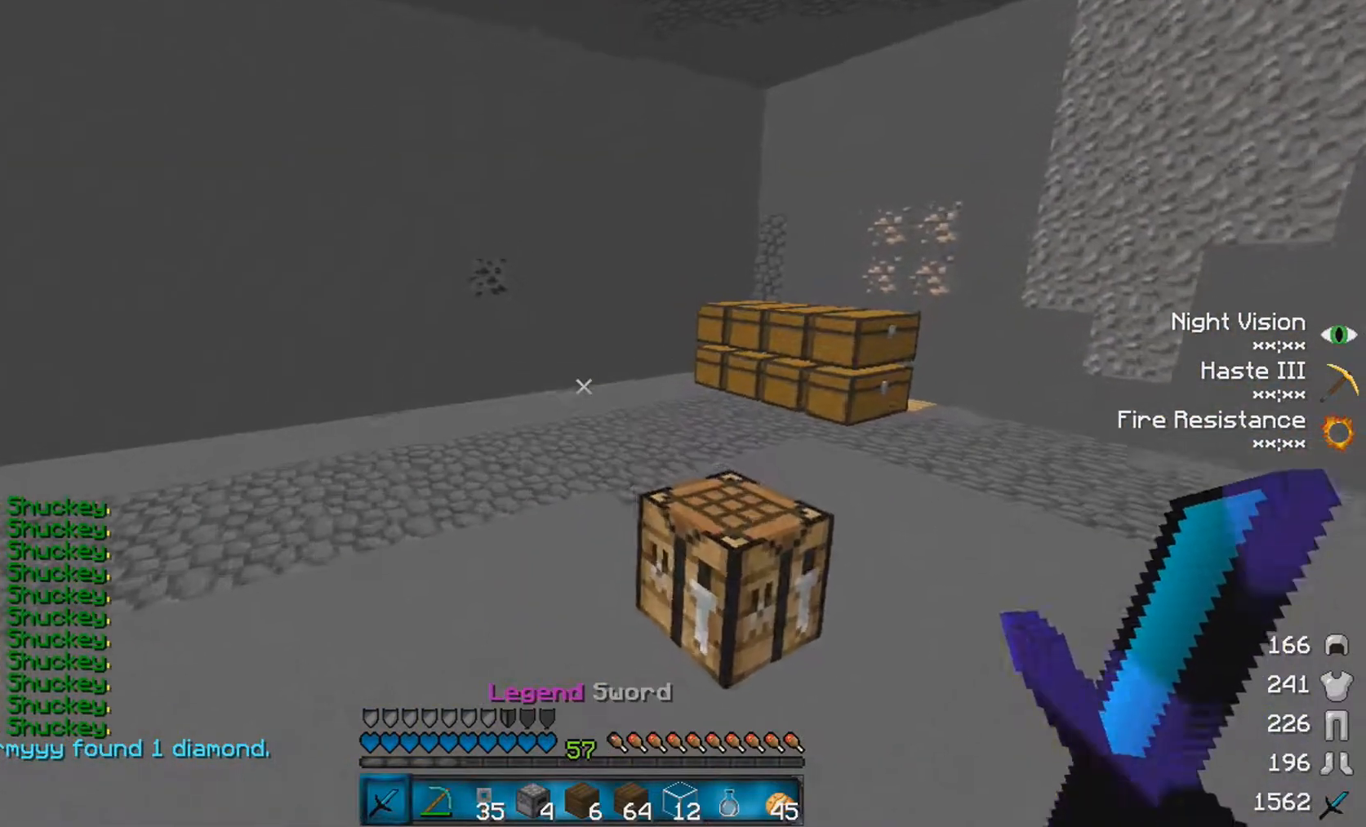
{"keys": ["a", "space", "w"], "mouse": [], "events": [[450, "a", "down"]]}
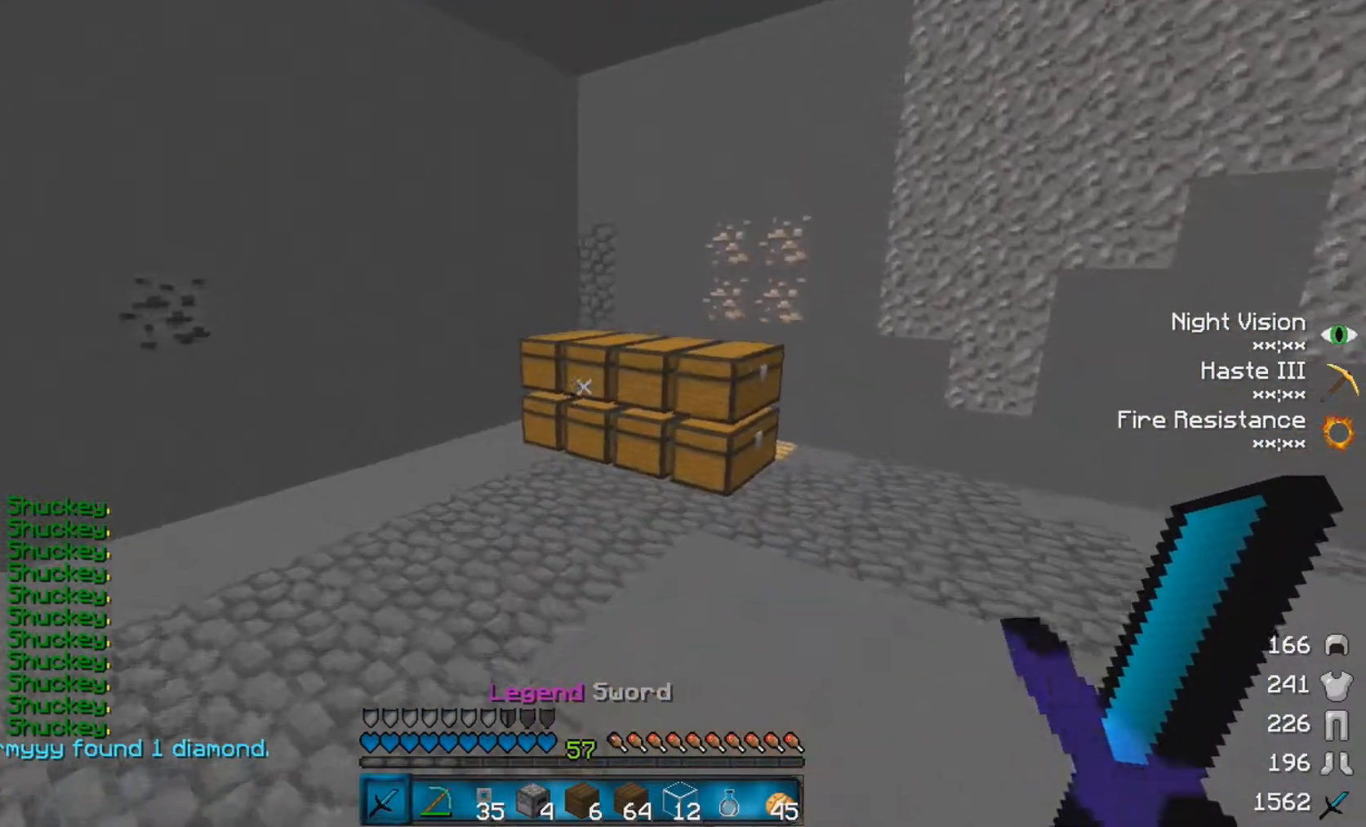
{"keys": ["a", "w"], "mouse": [], "events": [[400, "space", "up"]]}
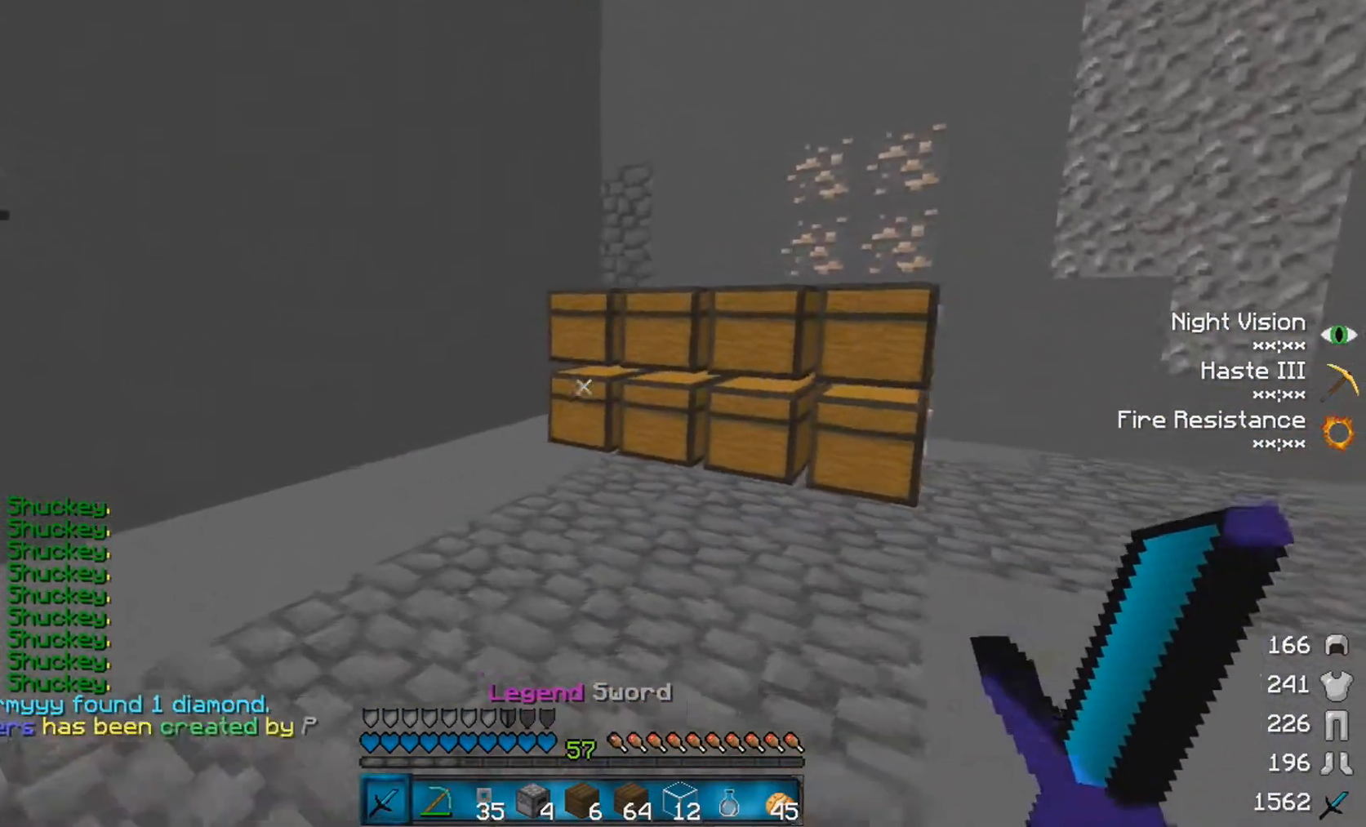
{"keys": ["w"], "mouse": [], "events": [[350, "a", "up"]]}